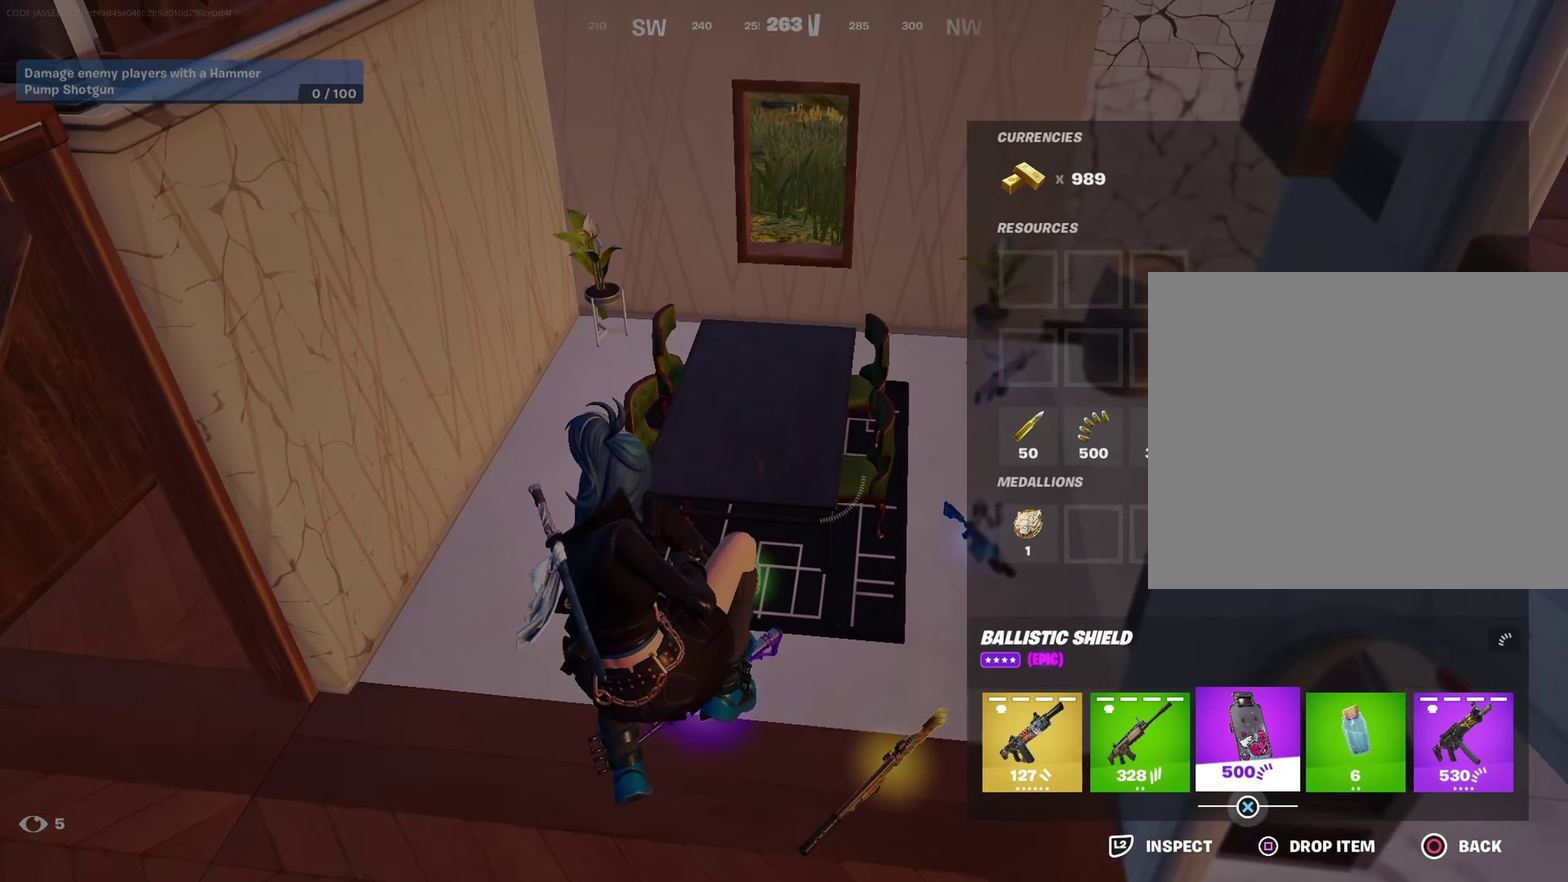
Gameplay with a controller (PlayStation layout); each line is a JSON object with the inputs held at the frame after it (dt_ms = milliseconds from this image to that frame). "events" lists button and stick changes between this image and that frame as [ms after this image, input, new state], when the widget could be followed in between.
{"dt_ms": 500, "buttons": ["L2"], "left_stick": "center", "right_stick": "center", "events": [[133, "L2", "up"], [300, "DPAD_LEFT", "down"], [383, "DPAD_LEFT", "up"], [500, "L2", "down"]]}
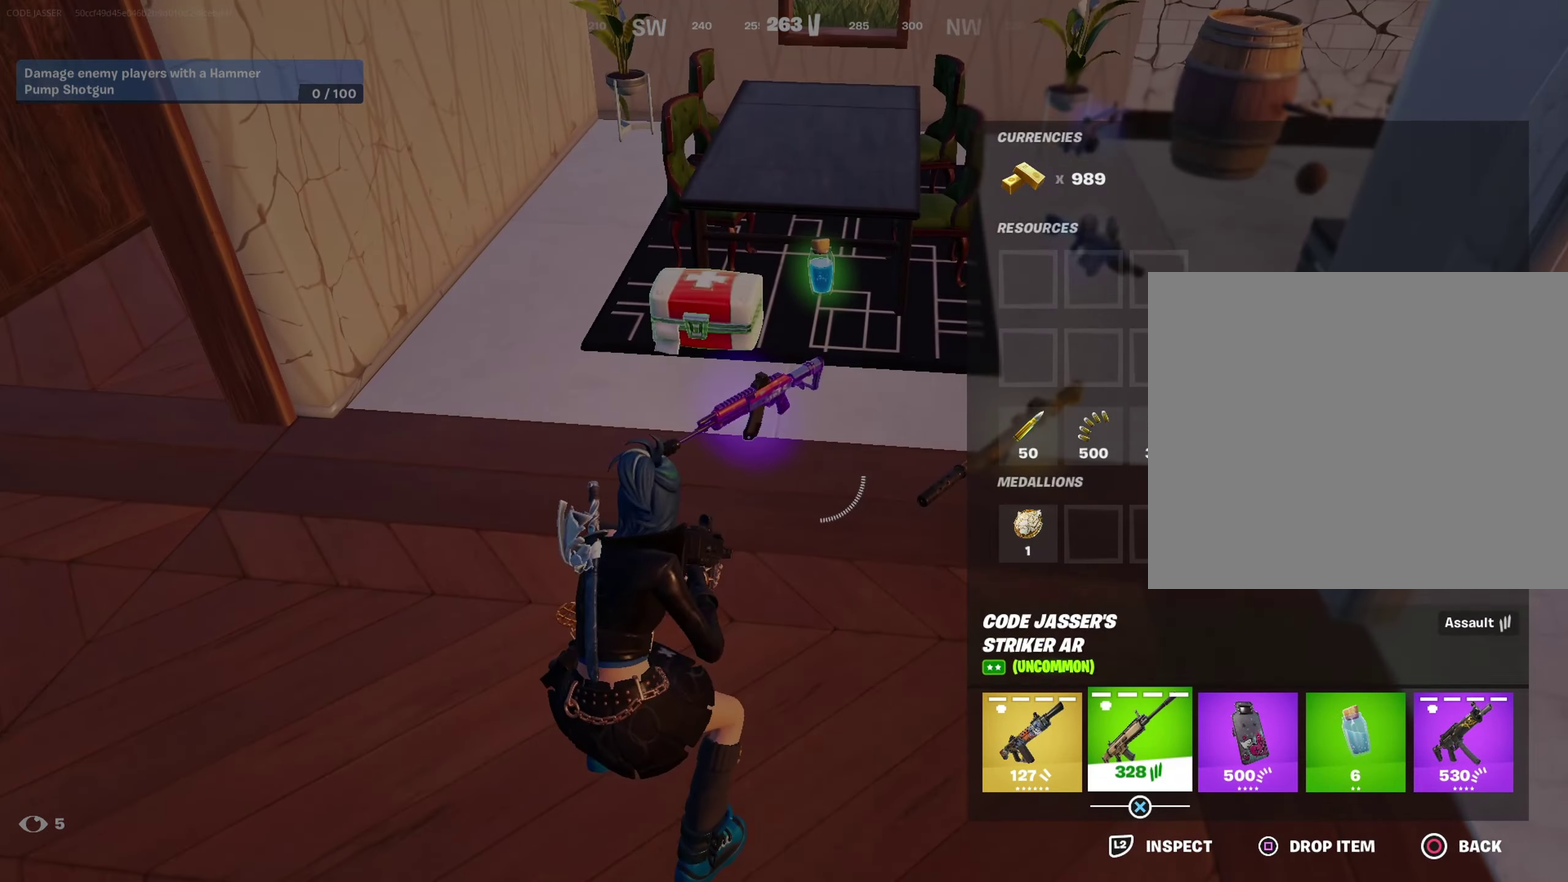
{"dt_ms": 500, "buttons": ["L2"], "left_stick": "center", "right_stick": "center", "events": []}
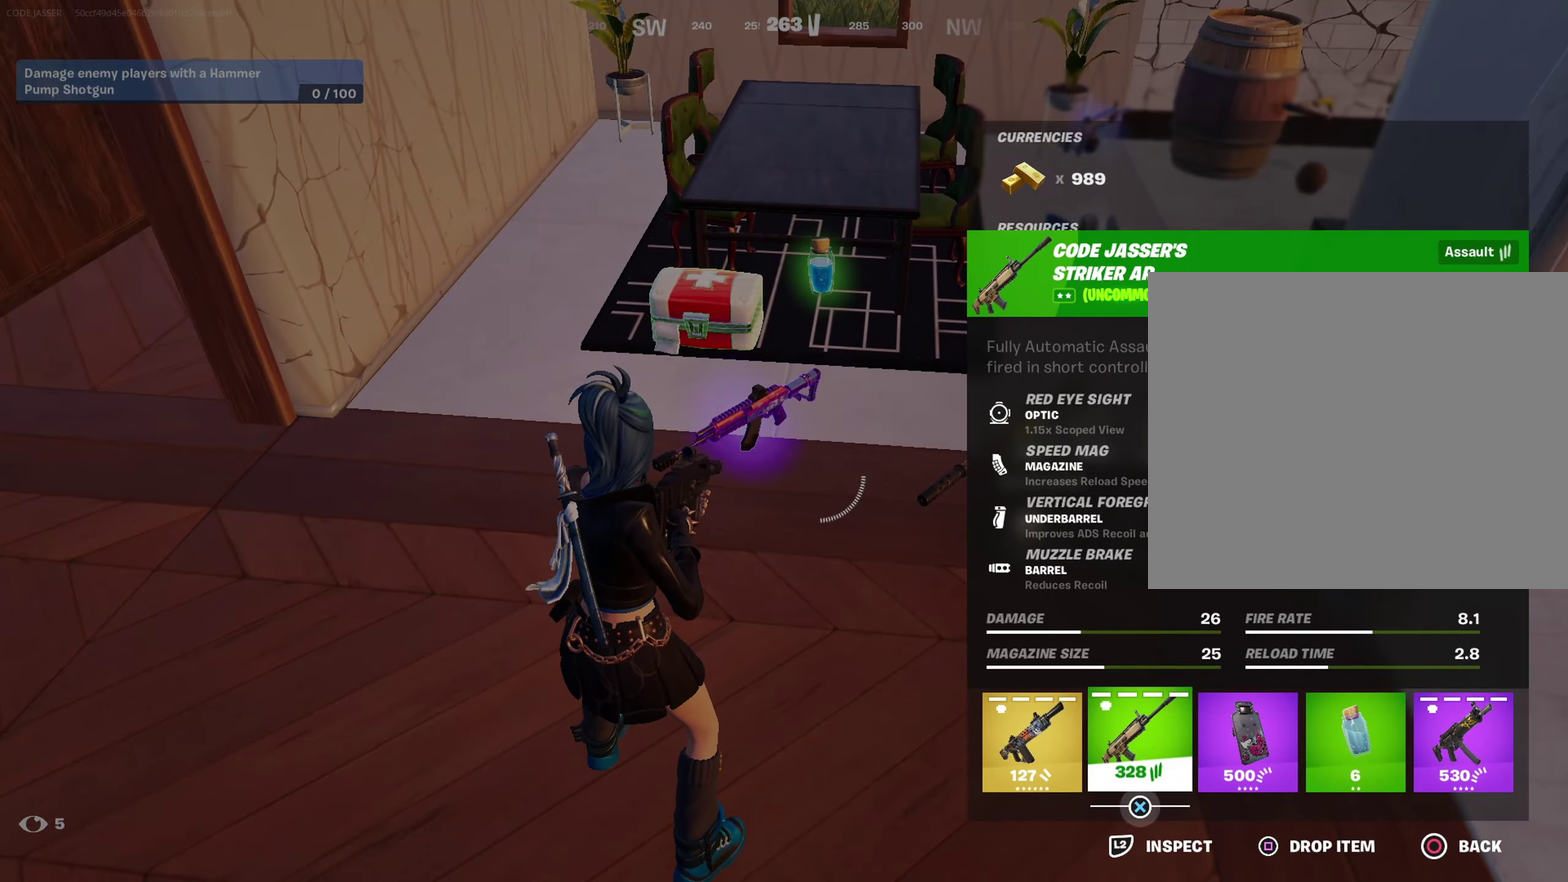
{"dt_ms": 300, "buttons": [], "left_stick": "center", "right_stick": "center", "events": [[150, "CIRCLE", "down"], [167, "L2", "up"], [233, "CIRCLE", "up"]]}
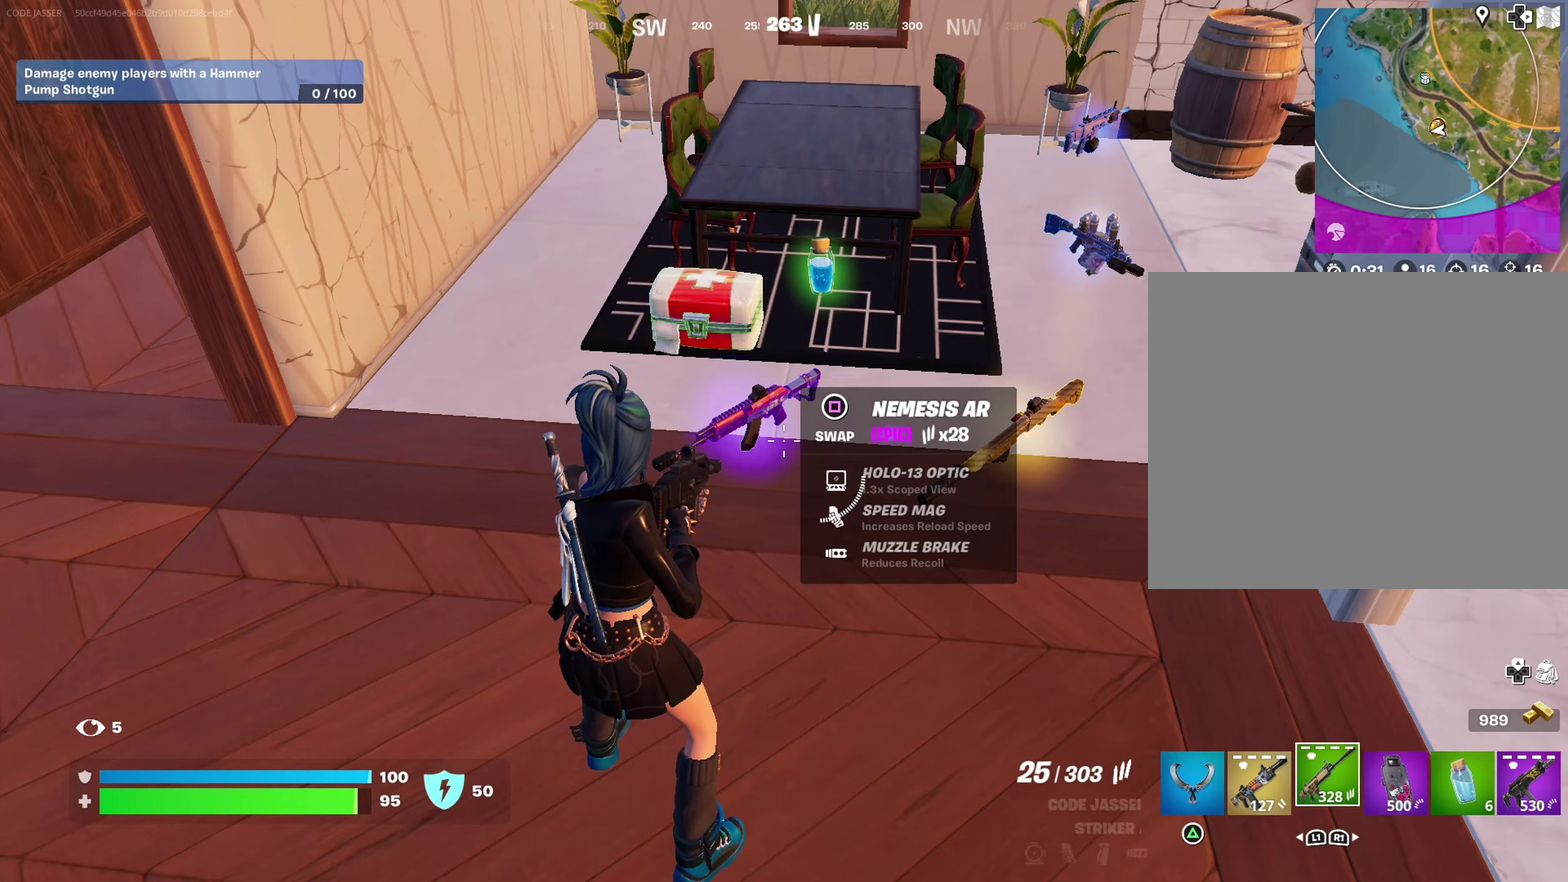
{"dt_ms": 700, "buttons": [], "left_stick": "up", "right_stick": "center"}
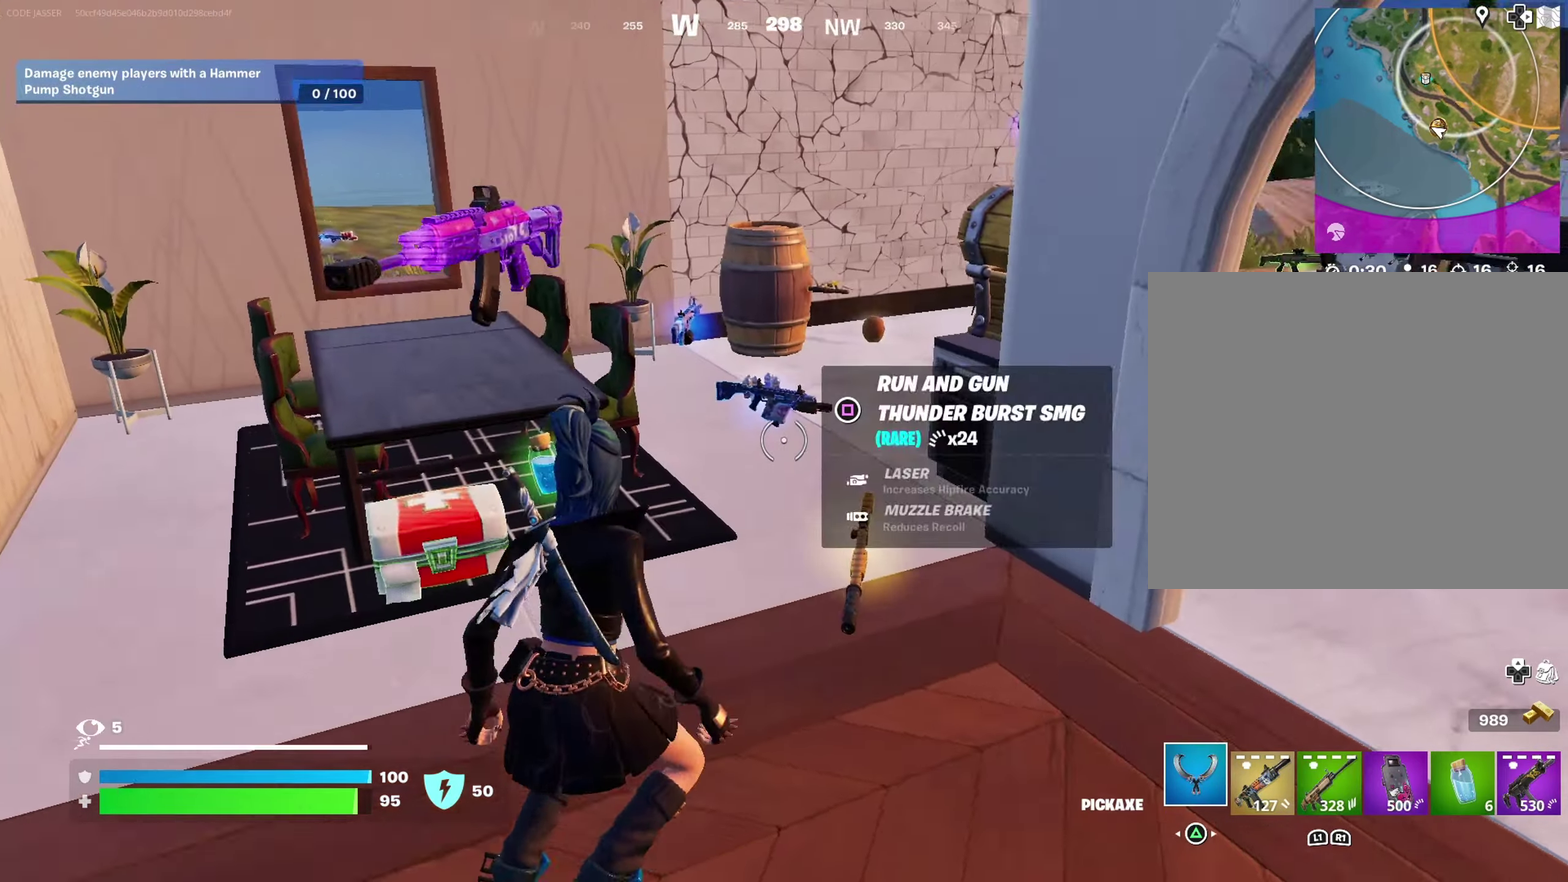
{"dt_ms": 300, "buttons": [], "left_stick": "up-right", "right_stick": "center", "events": [[17, "left_stick", "up-left"], [183, "left_stick", "up-right"]]}
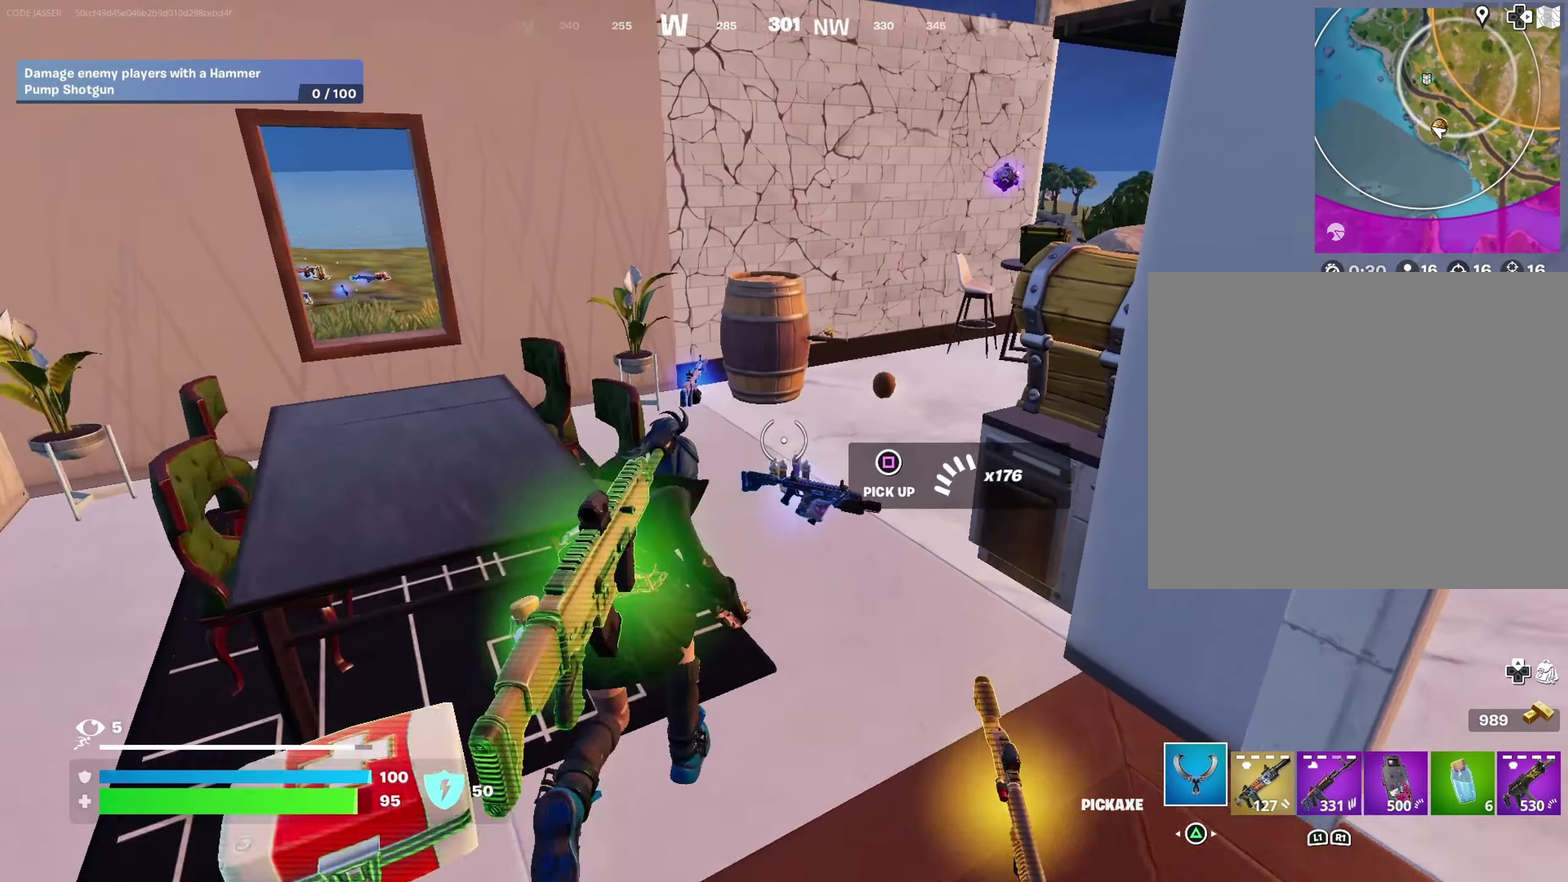
{"dt_ms": 700, "buttons": [], "left_stick": "up-left", "right_stick": "left"}
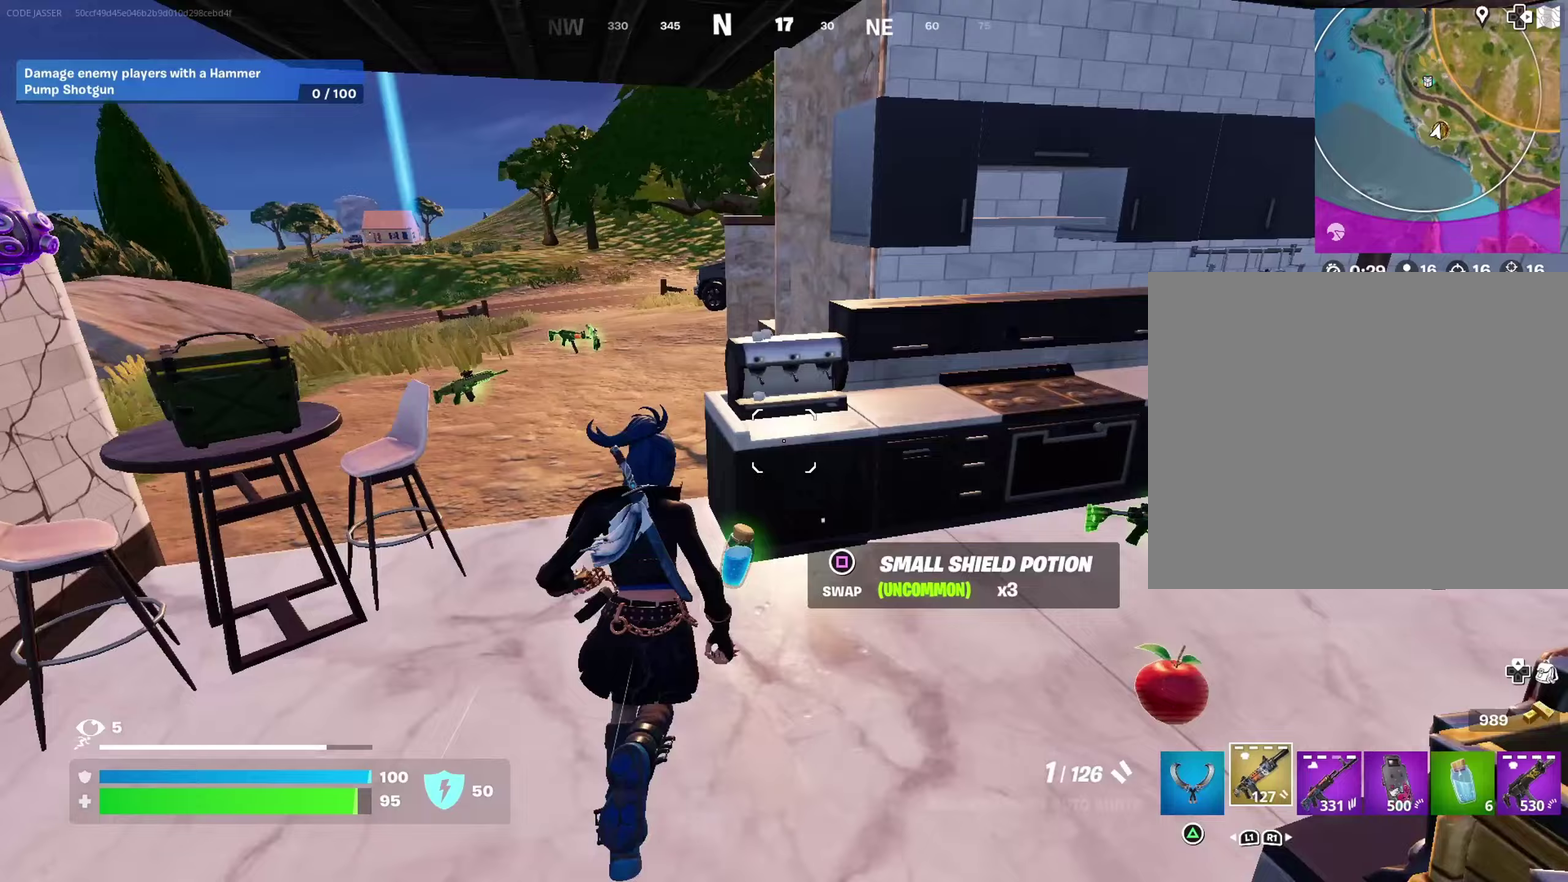
{"dt_ms": 300, "buttons": [], "left_stick": "down-right", "right_stick": "center"}
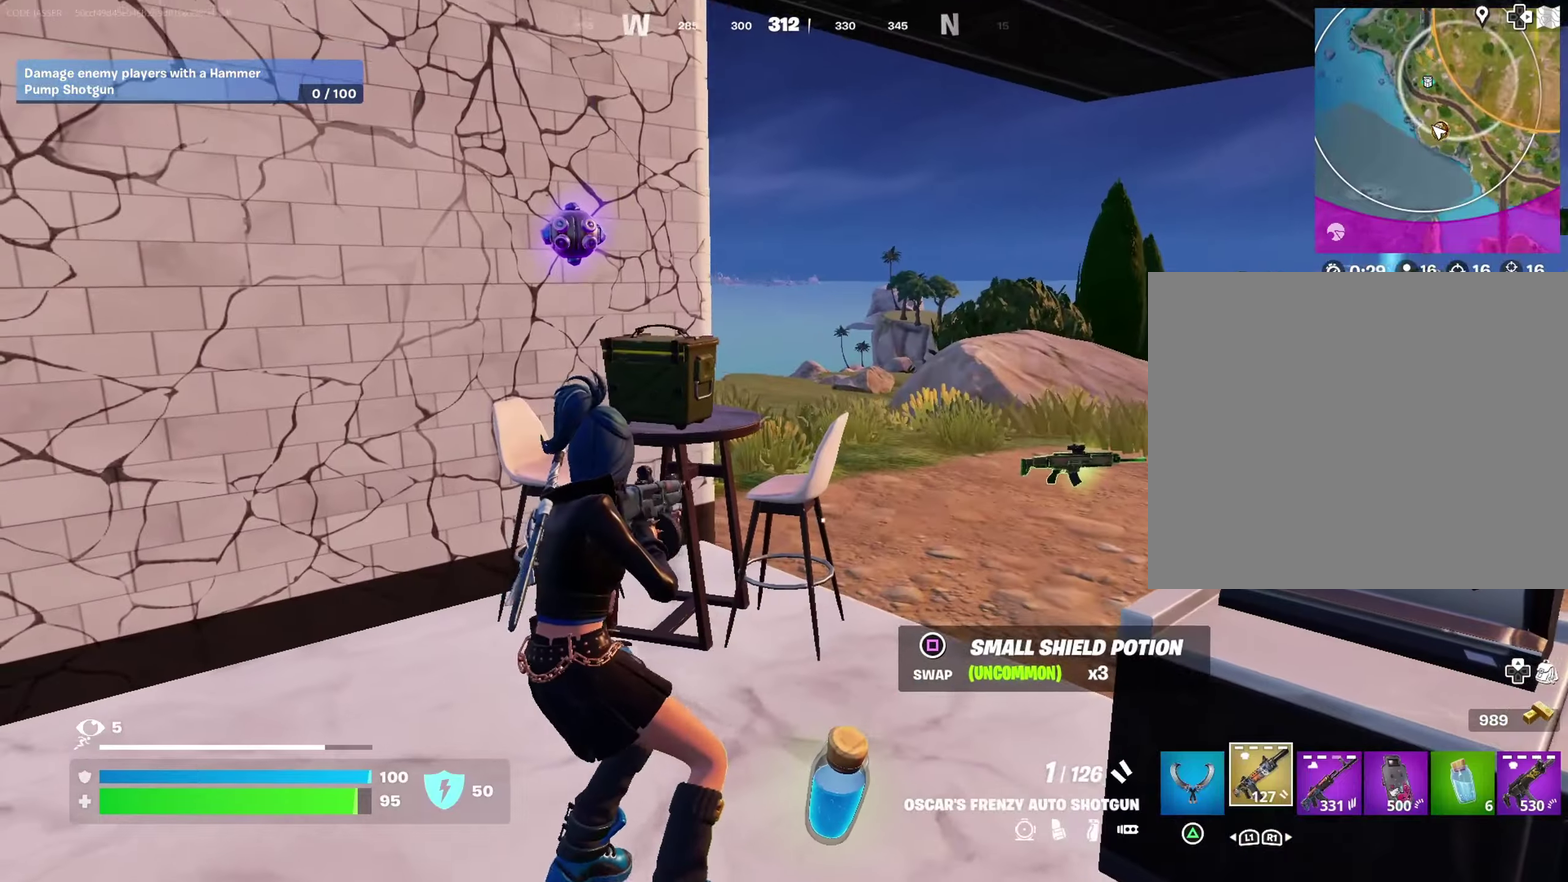
{"dt_ms": 900, "buttons": ["CROSS"], "left_stick": "center", "right_stick": "center", "events": [[67, "left_stick", "center"], [100, "CROSS", "down"], [117, "left_stick", "up-left"], [183, "CROSS", "up"], [200, "left_stick", "left"], [350, "left_stick", "up-right"], [550, "left_stick", "left"], [667, "left_stick", "up-right"], [733, "left_stick", "center"], [883, "CROSS", "down"]]}
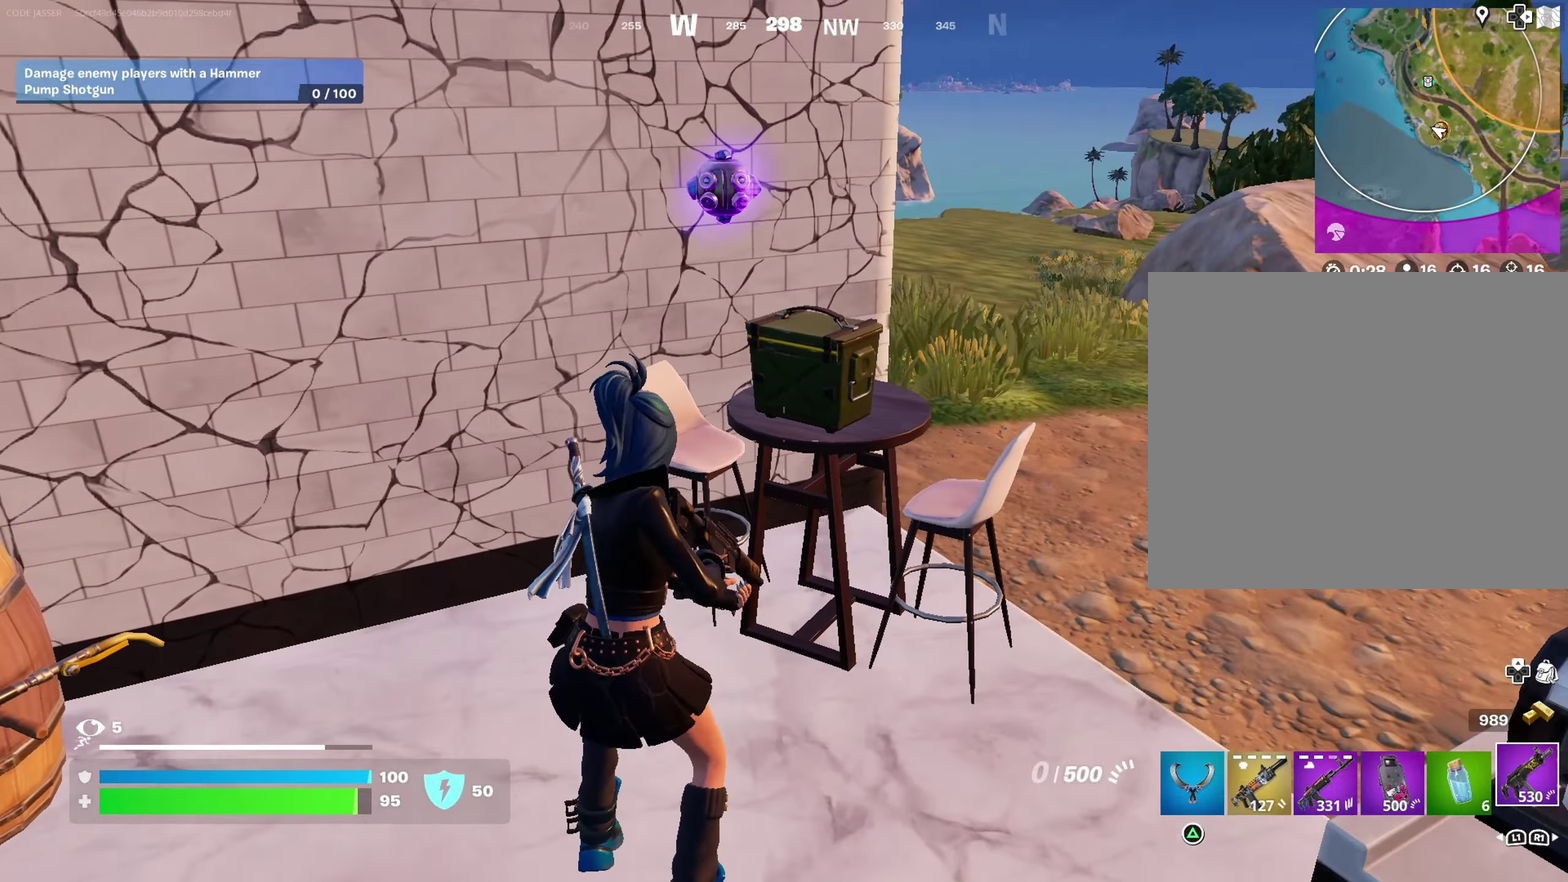
{"dt_ms": 300, "buttons": [], "left_stick": "down-right", "right_stick": "center", "events": [[67, "CROSS", "up"], [150, "SQUARE", "down"], [217, "SQUARE", "up"], [233, "left_stick", "down-right"]]}
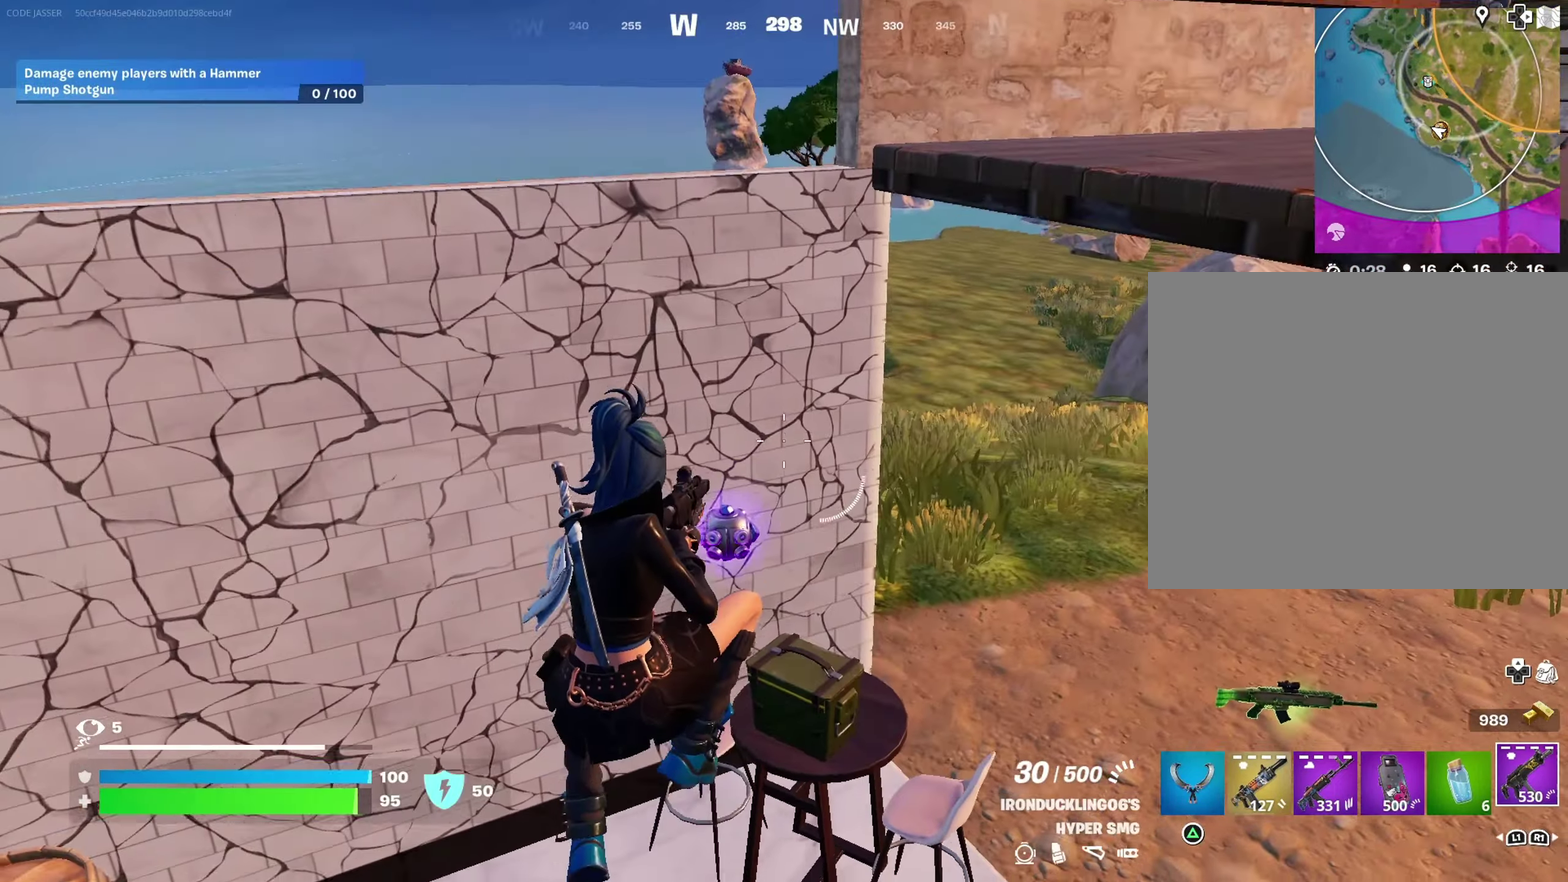
{"dt_ms": 700, "buttons": [], "left_stick": "up", "right_stick": "center", "events": [[17, "left_stick", "right"], [100, "left_stick", "up-right"], [217, "left_stick", "up"], [300, "left_stick", "up-right"], [300, "right_stick", "right"], [450, "right_stick", "center"], [567, "left_stick", "up"]]}